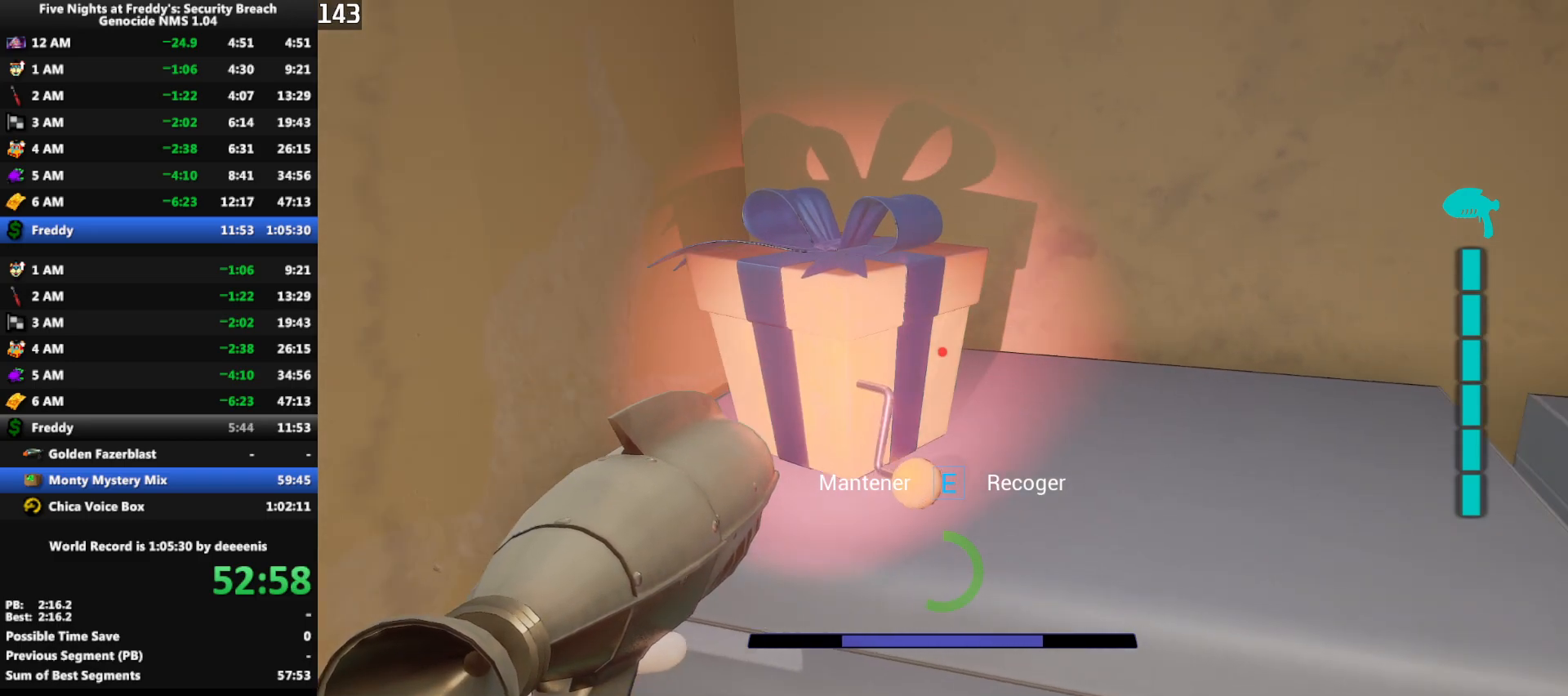
Gameplay with keyboard and mouse; each line is a JSON object with the keys and mouse buttons held at the frame after it. "events" lists presses ("down") and releases ("up") of "1", "2", "3", "4", "5", "a", "alt", "b", "c", "ctrl", "d", "e", "f", "g", "q", "r", "s", "shift", "space", "t", "tab", "tilde", "v", "w", "x", "z", "mouse_left", "mouse_wheel", "mouse_right", "mouse_mb4" and "mouse_mb5" between this image and that frame as [ms after this image, input, new state], when the widget could be followed in between. "mouse_left", "mouse_wheel", "mouse_right", "mouse_mb4", "mouse_mb5" = the "left", "wheel", "right", "mb4", "mb5" buttons of the "mouse" list. No other keys are recorded. "wheel" means that the mouse wheel is clicked or scrolled. Mouse movement is not recorded.
{"keys": ["e"], "mouse": [], "events": []}
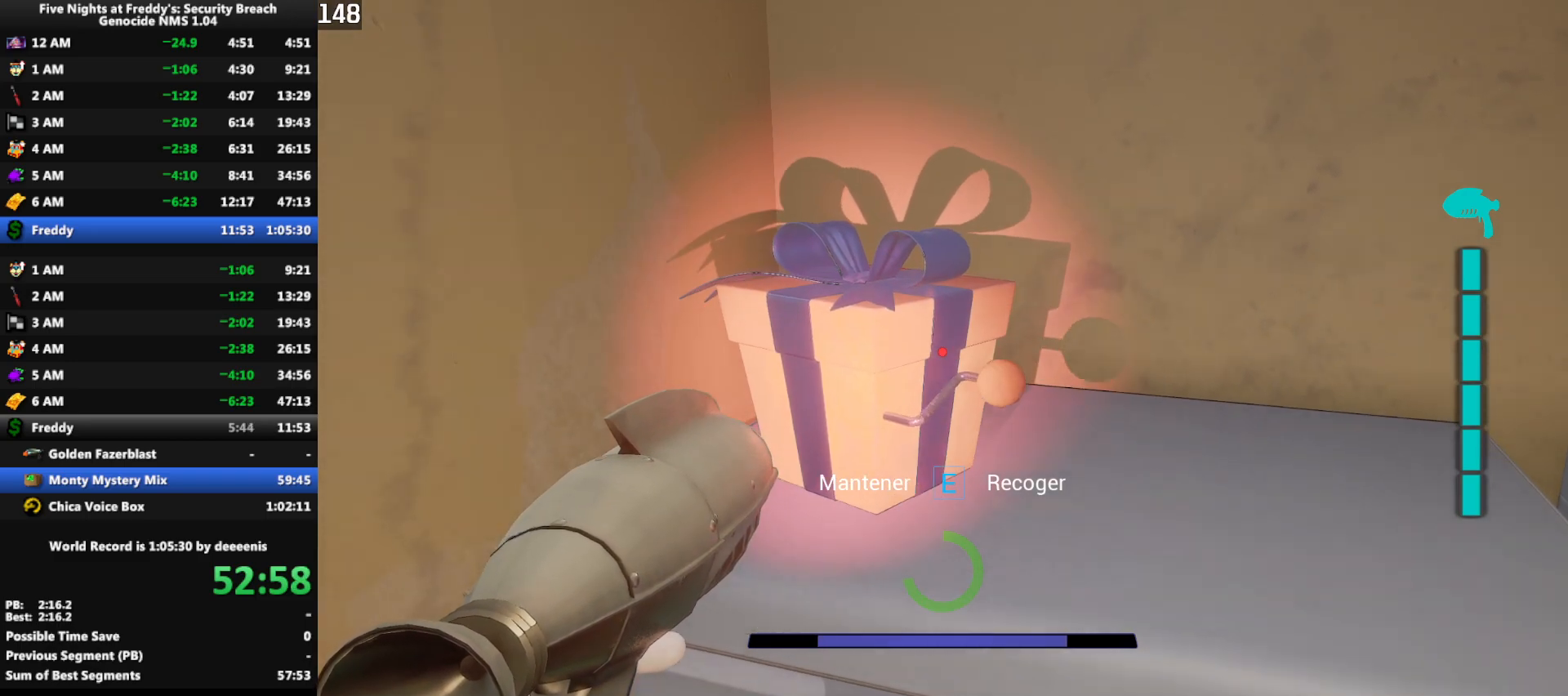
{"keys": ["e"], "mouse": [], "events": []}
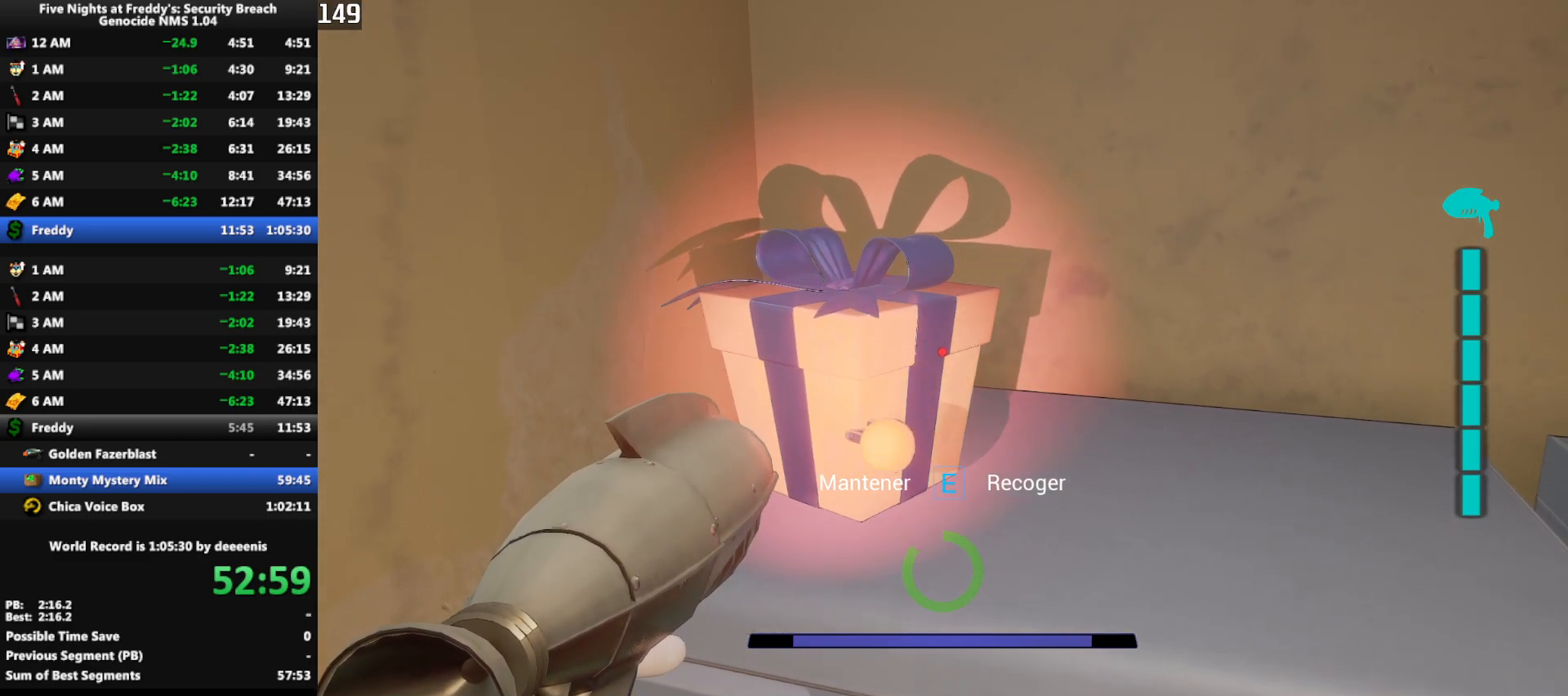
{"keys": ["e", "s"], "mouse": [], "events": [[367, "s", "down"]]}
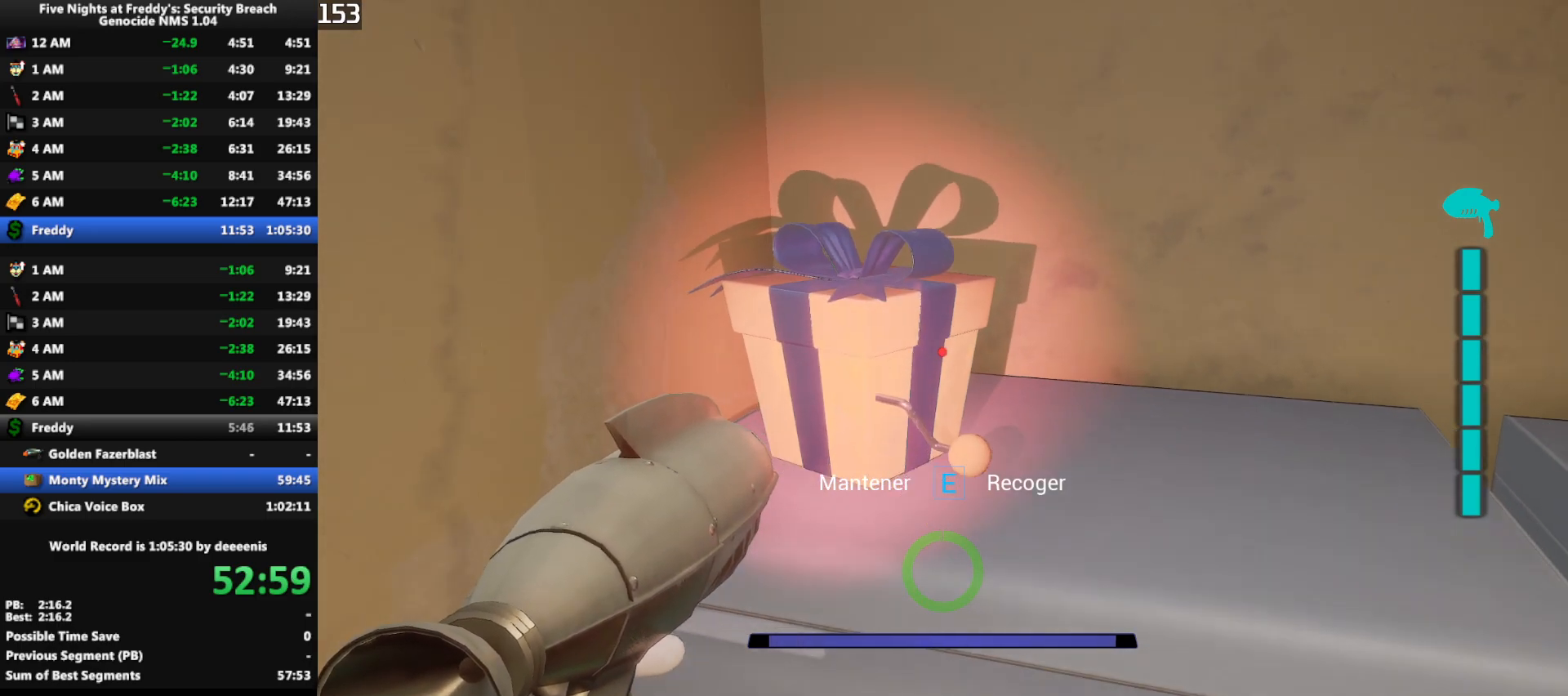
{"keys": ["a", "shift", "w"], "mouse": [], "events": [[67, "a", "down"], [150, "s", "up"], [300, "w", "down"], [383, "e", "up"], [483, "shift", "down"]]}
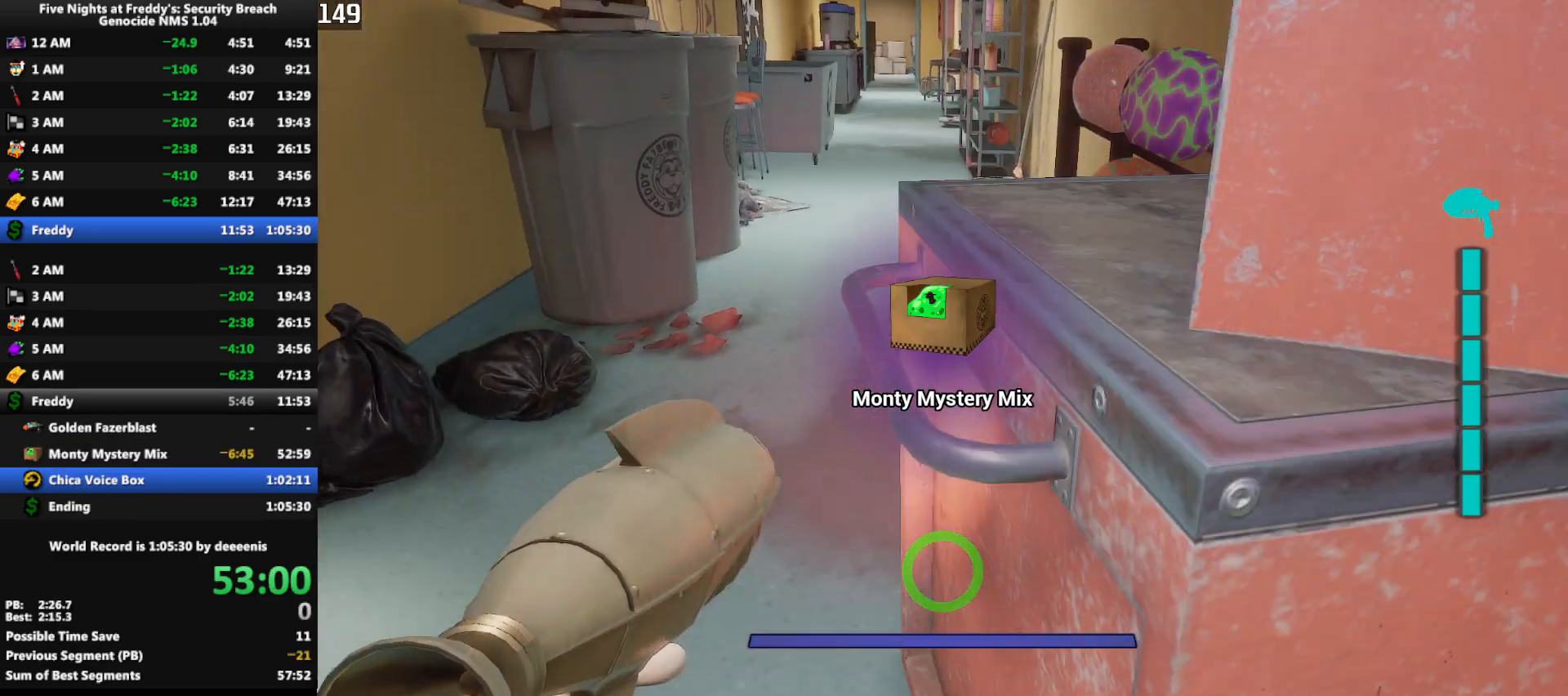
{"keys": ["shift", "space", "w"], "mouse": [], "events": [[117, "a", "up"], [500, "space", "down"]]}
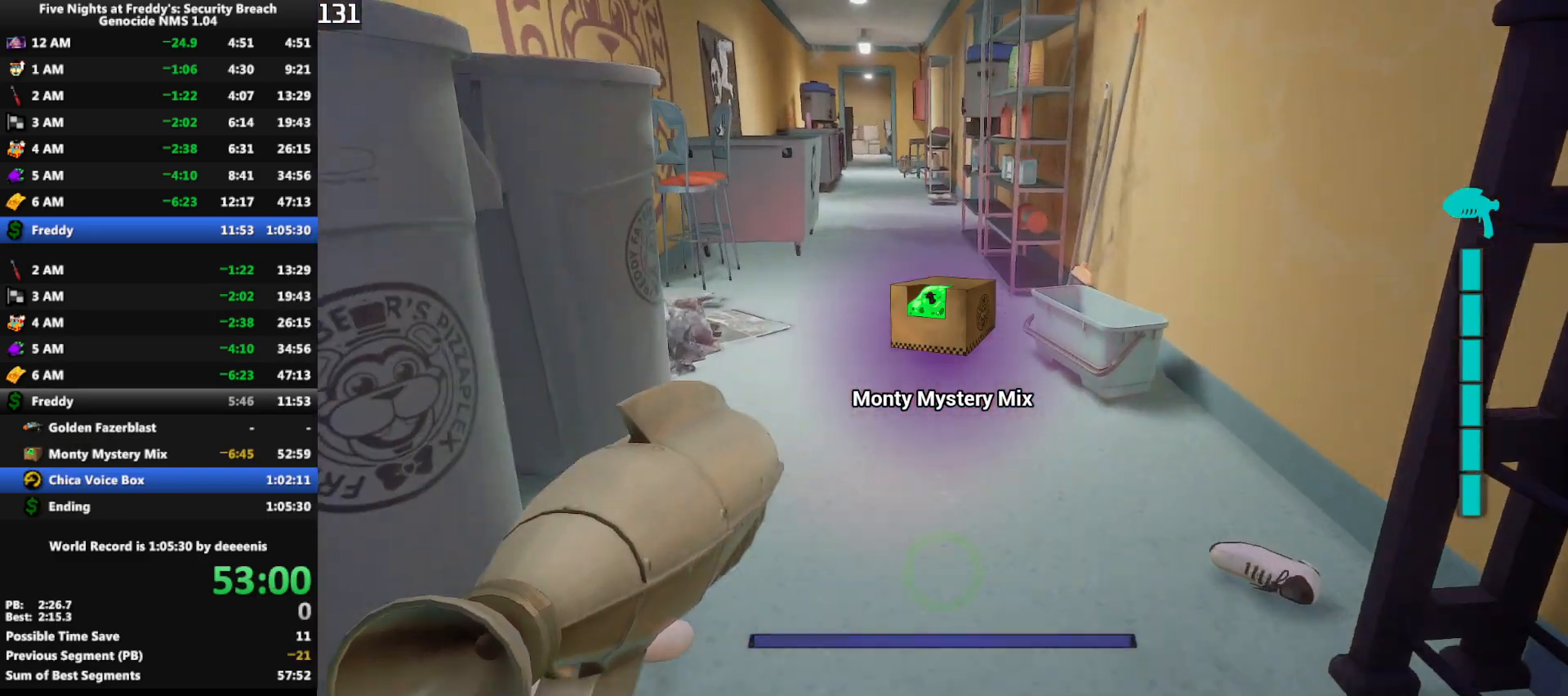
{"keys": ["shift", "w"], "mouse": [], "events": [[83, "shift", "up"], [83, "space", "up"], [467, "shift", "down"]]}
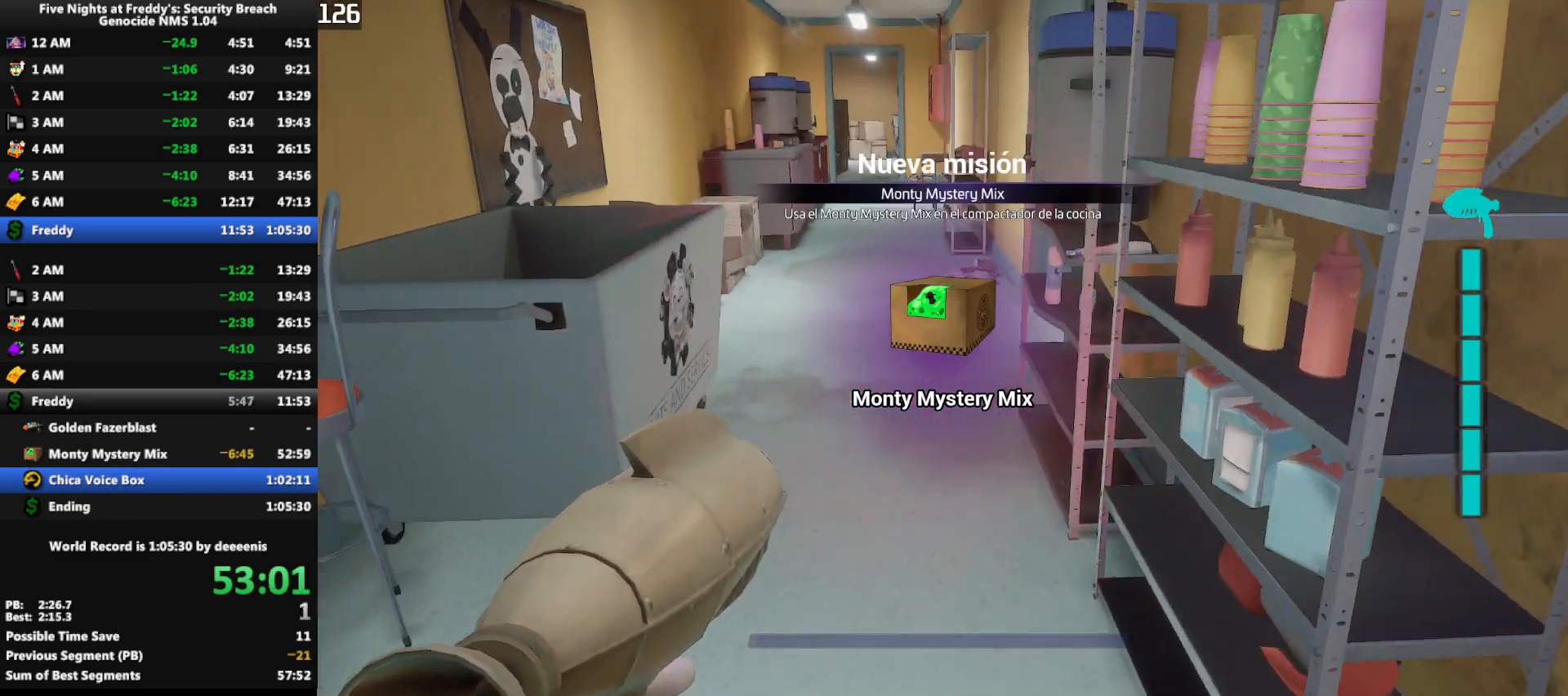
{"keys": ["shift", "w"], "mouse": [], "events": []}
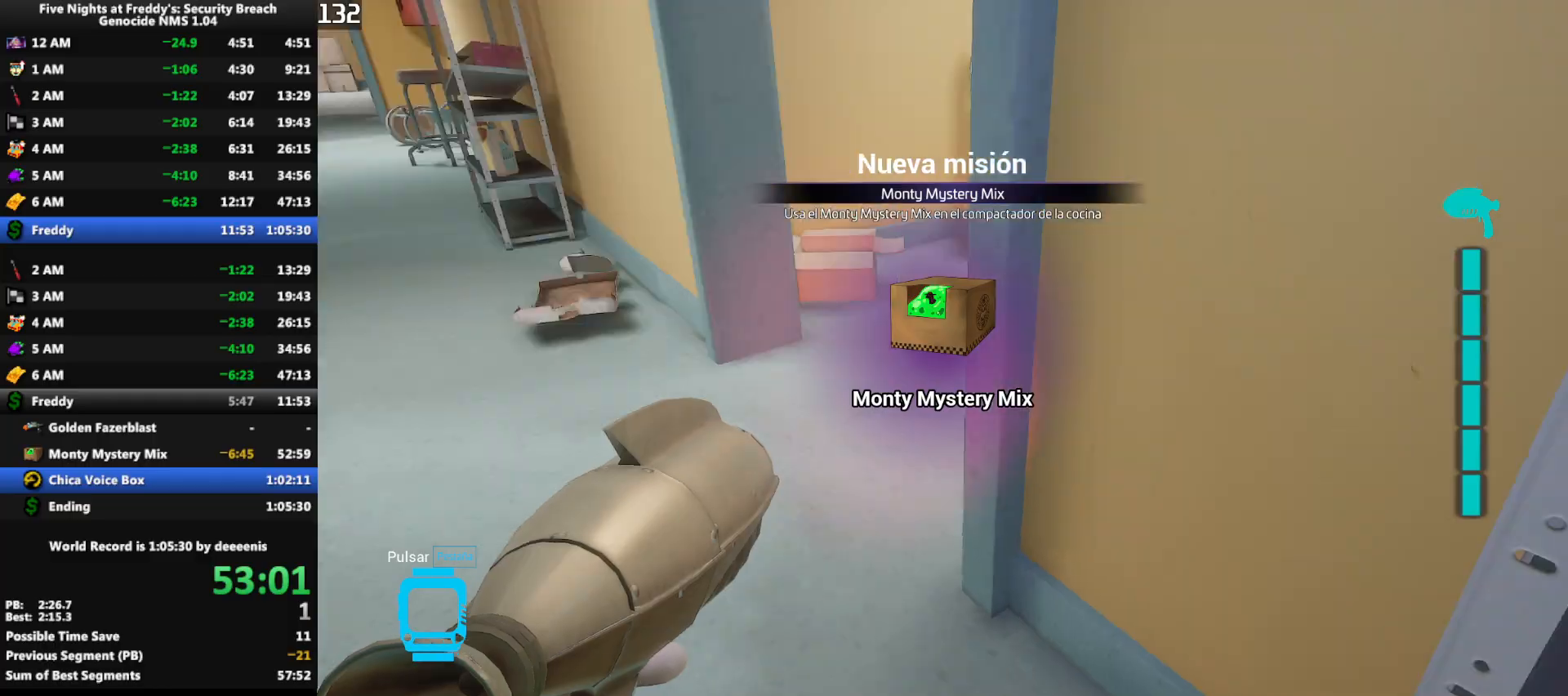
{"keys": ["shift", "w"], "mouse": [], "events": []}
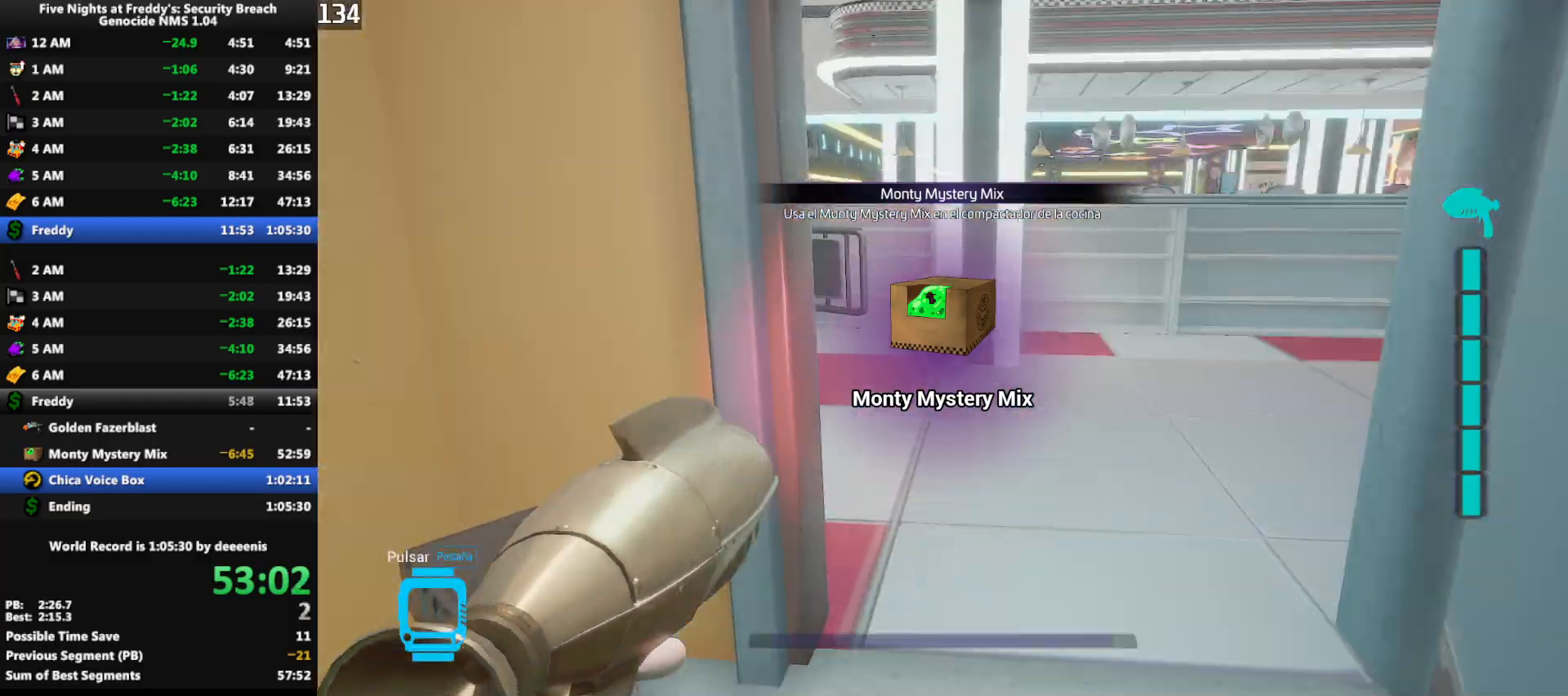
{"keys": ["a", "shift", "w"], "mouse": [], "events": [[283, "a", "down"]]}
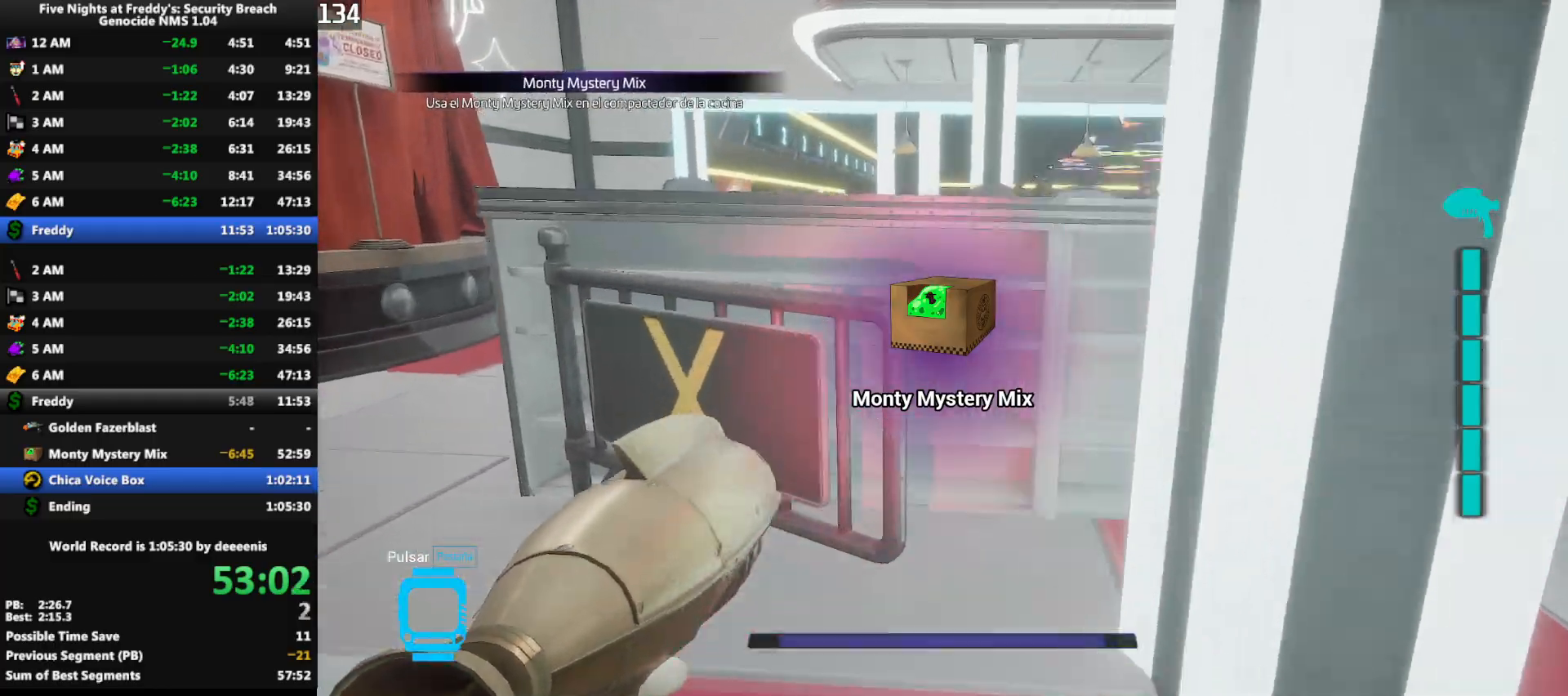
{"keys": ["shift", "w"], "mouse": [], "events": [[383, "a", "up"]]}
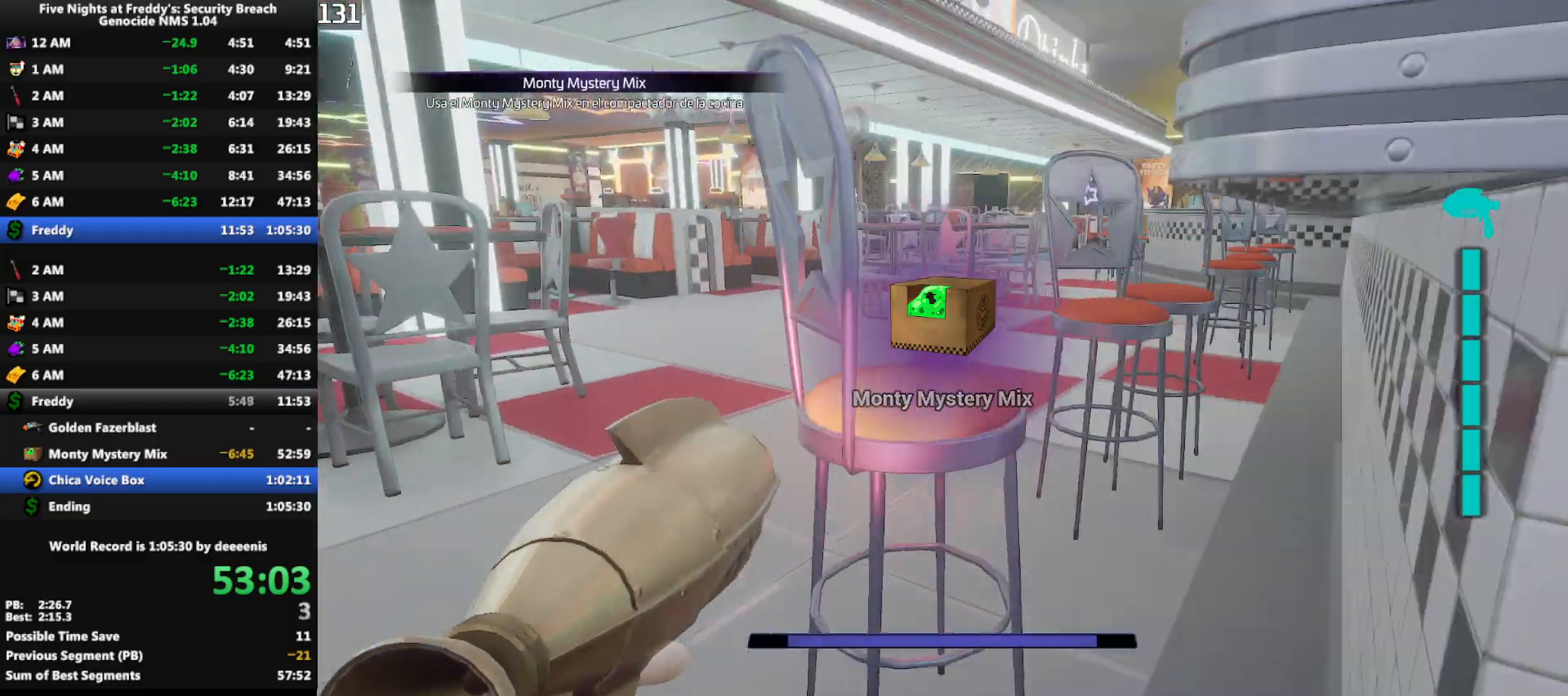
{"keys": ["shift", "w"], "mouse": [], "events": []}
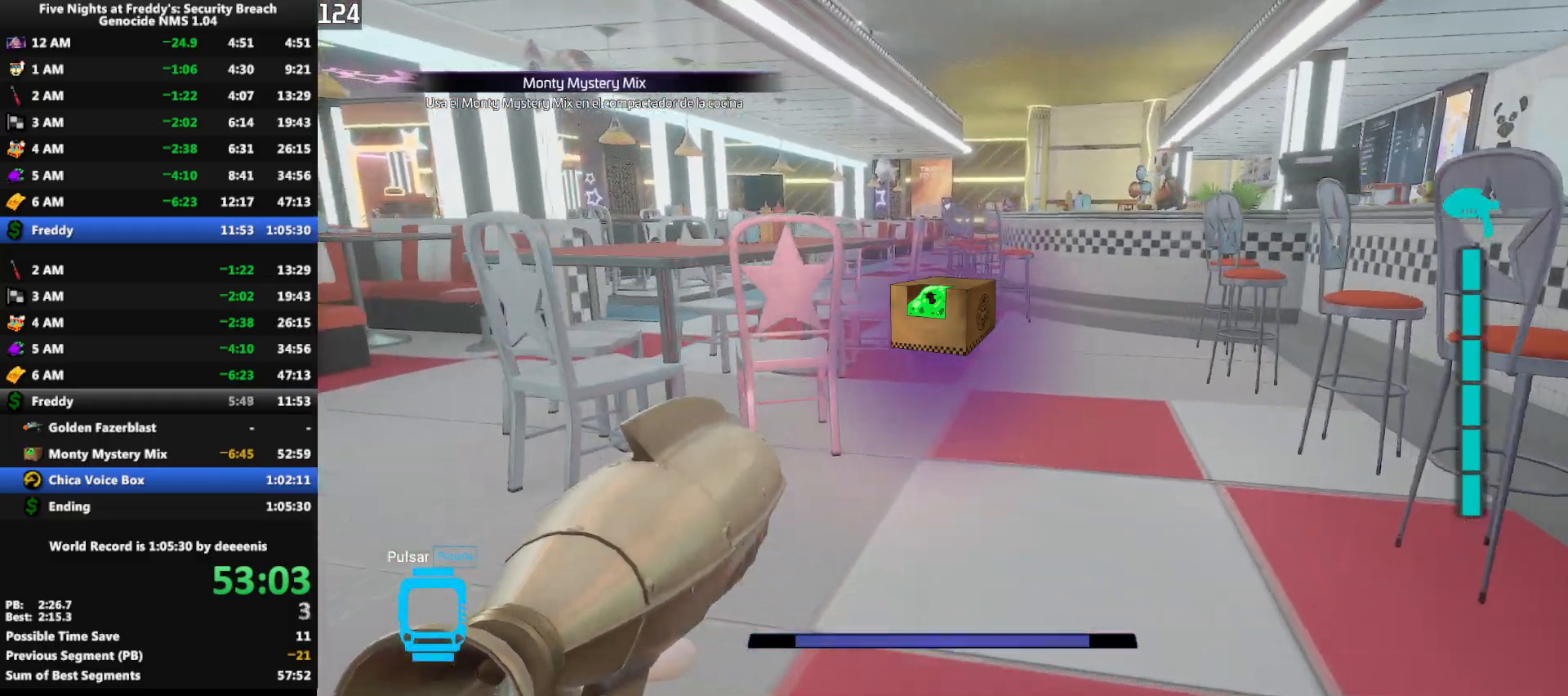
{"keys": ["w"], "mouse": [], "events": [[100, "space", "down"], [133, "shift", "up"], [183, "space", "up"]]}
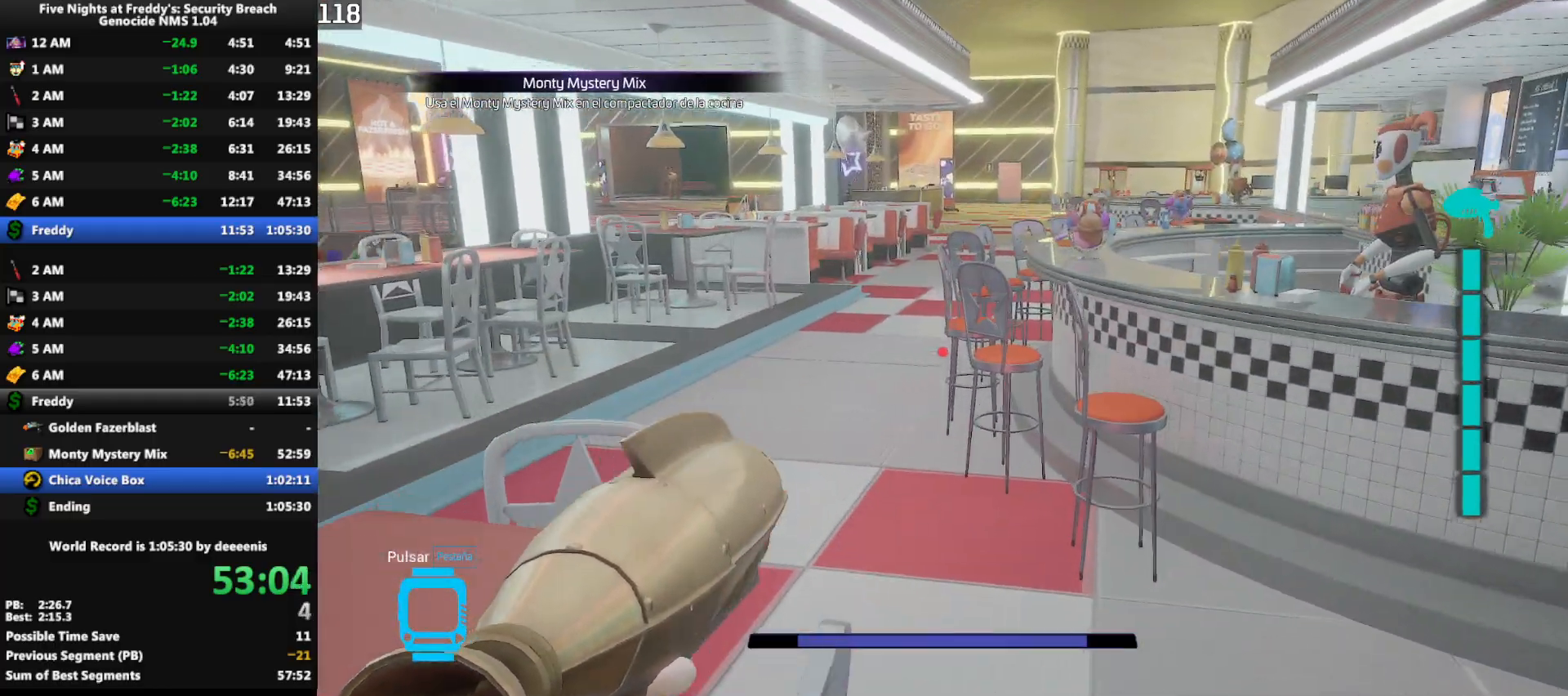
{"keys": ["shift", "w"], "mouse": [], "events": [[67, "shift", "down"], [200, "a", "down"], [383, "a", "up"]]}
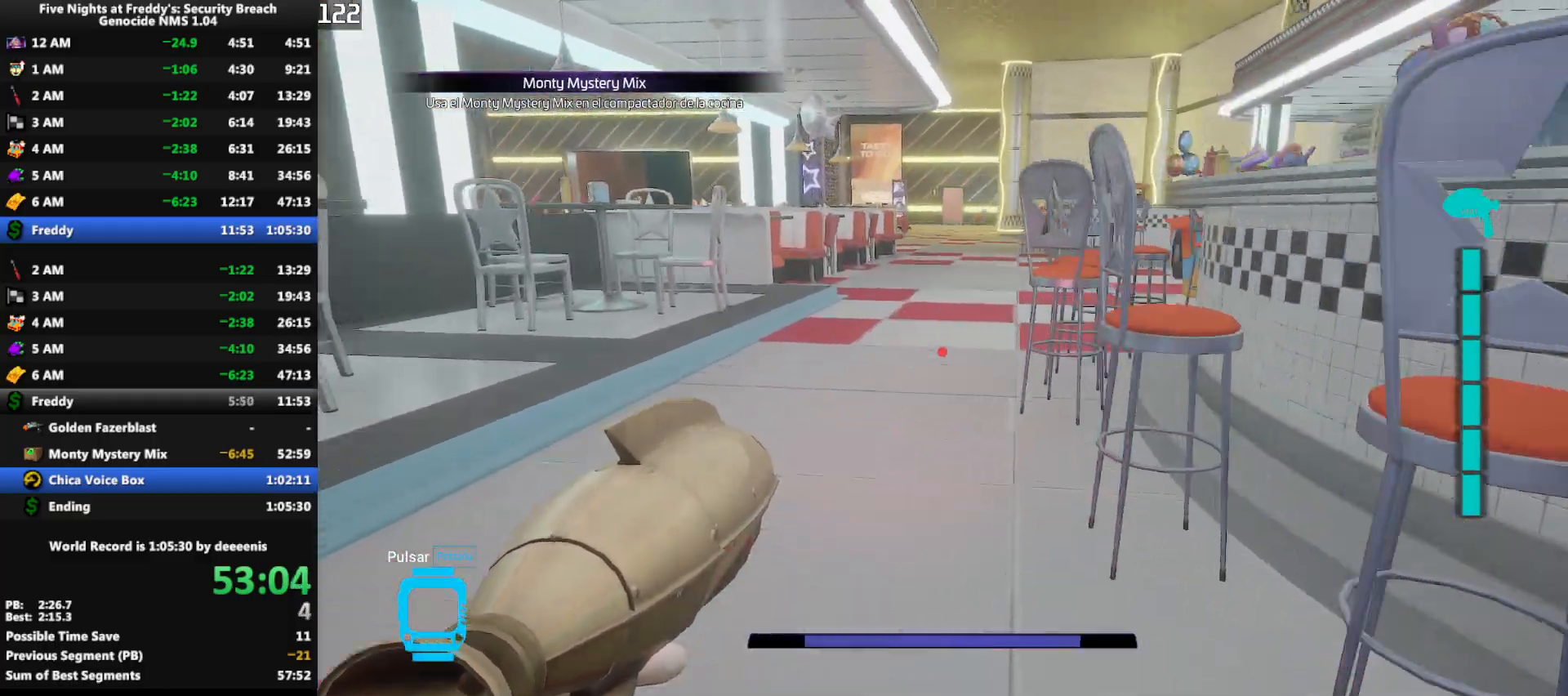
{"keys": ["w"], "mouse": [], "events": [[117, "space", "down"], [167, "shift", "up"], [167, "space", "up"]]}
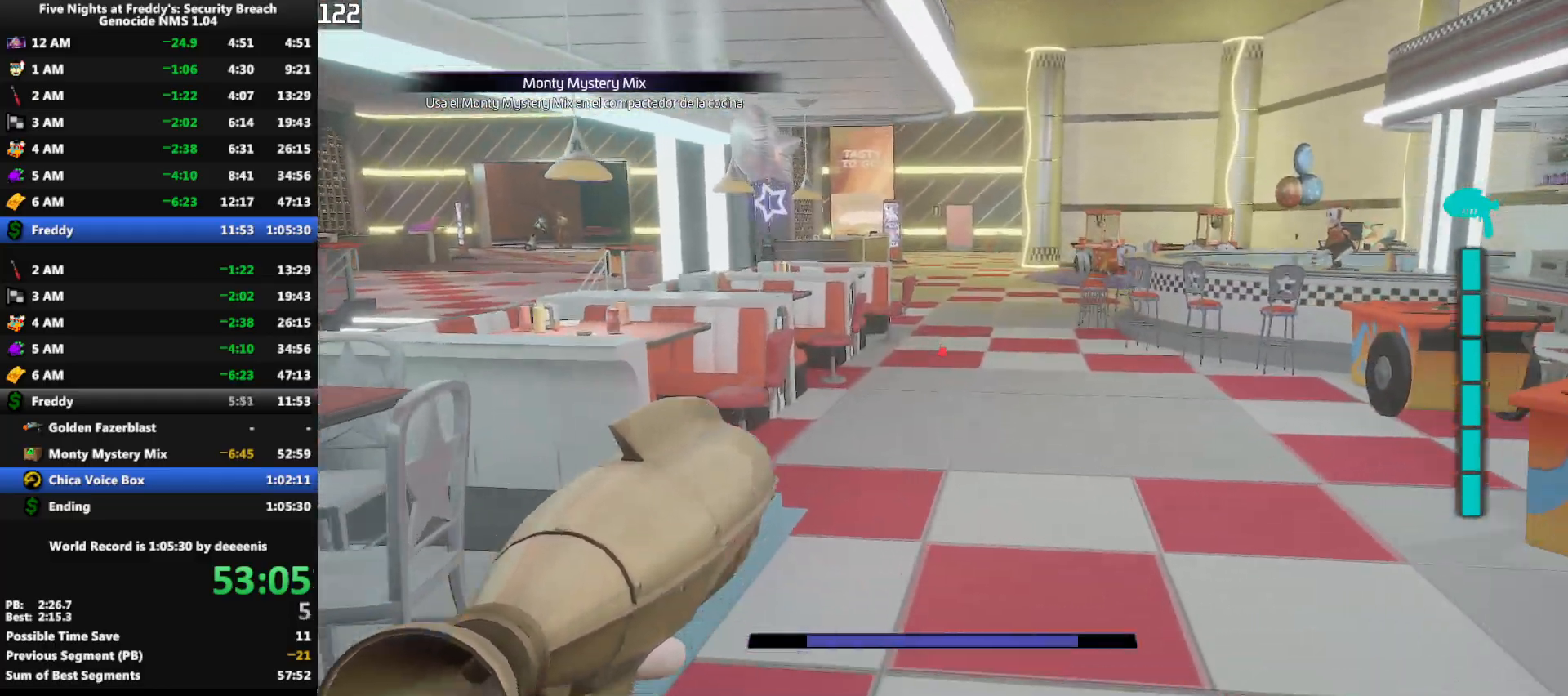
{"keys": ["w"], "mouse": [], "events": [[100, "shift", "down"], [183, "space", "down"], [233, "shift", "up"], [233, "space", "up"]]}
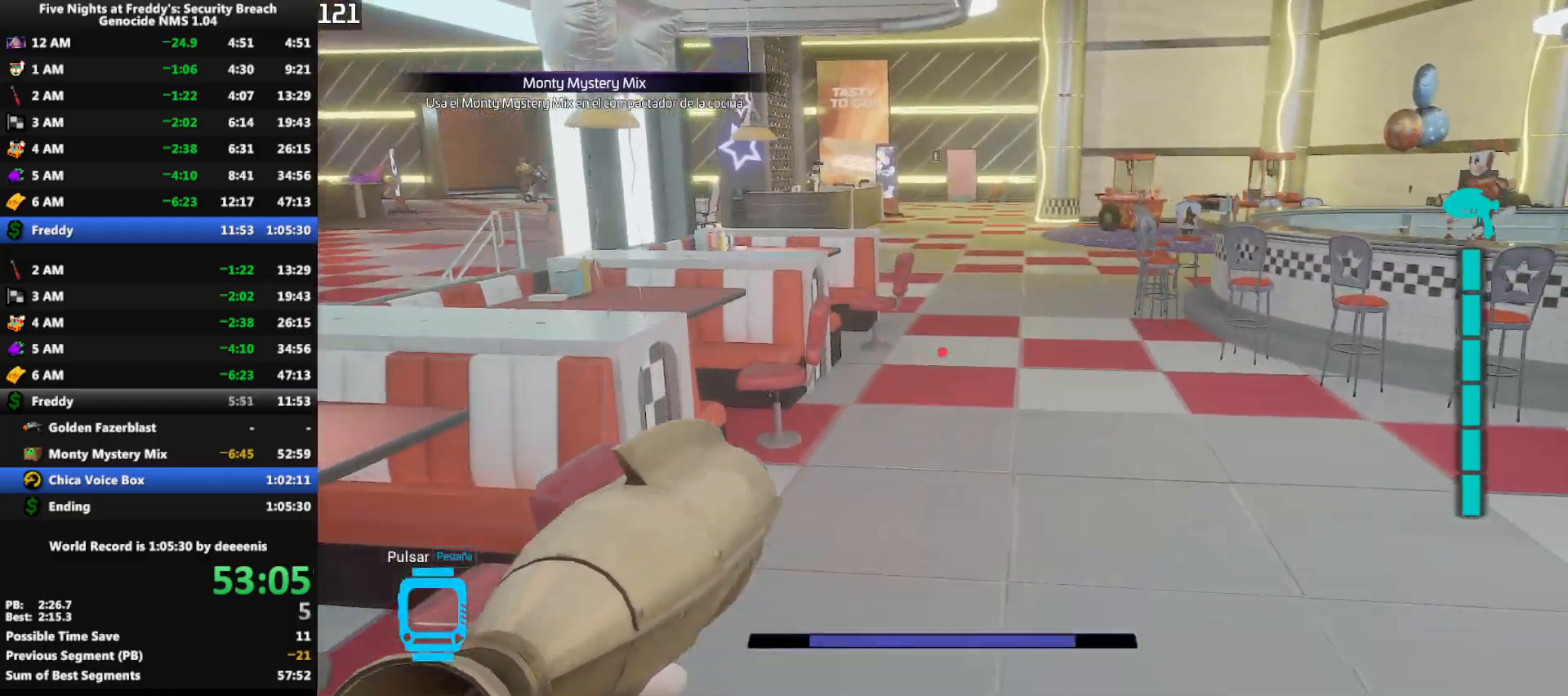
{"keys": ["w"], "mouse": [], "events": [[200, "shift", "down"], [300, "space", "down"], [350, "shift", "up"], [350, "space", "up"]]}
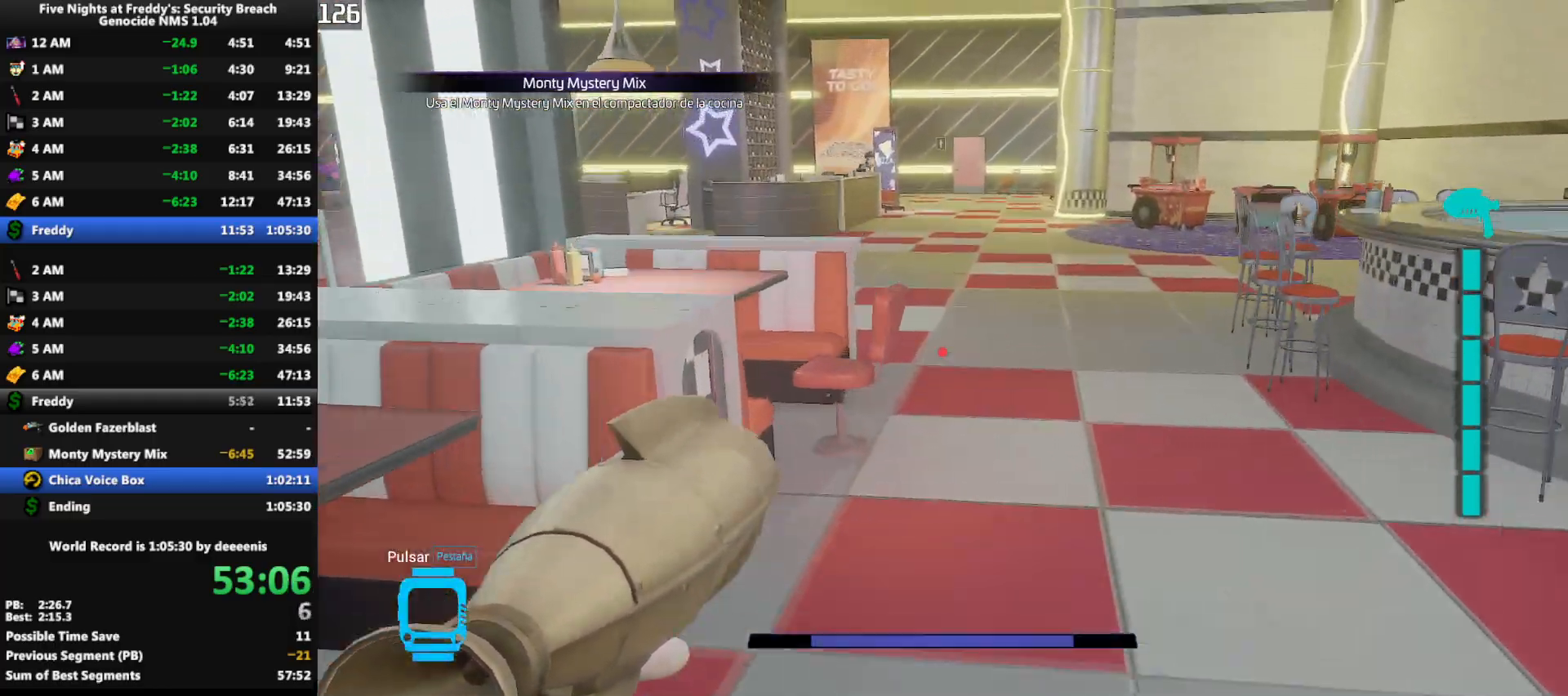
{"keys": ["shift", "w"], "mouse": [], "events": [[217, "shift", "down"]]}
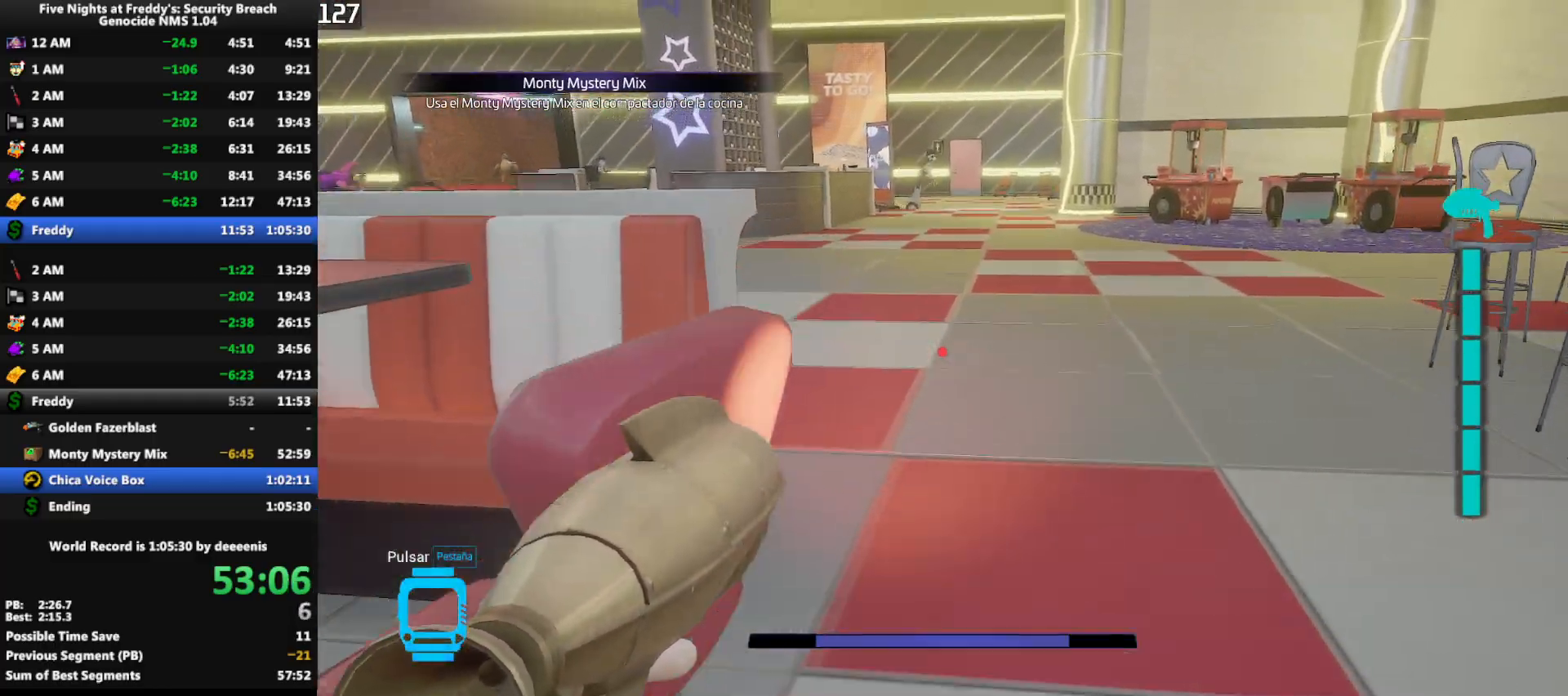
{"keys": ["shift", "space", "w"], "mouse": [], "events": [[233, "a", "down"], [333, "a", "up"], [417, "space", "down"]]}
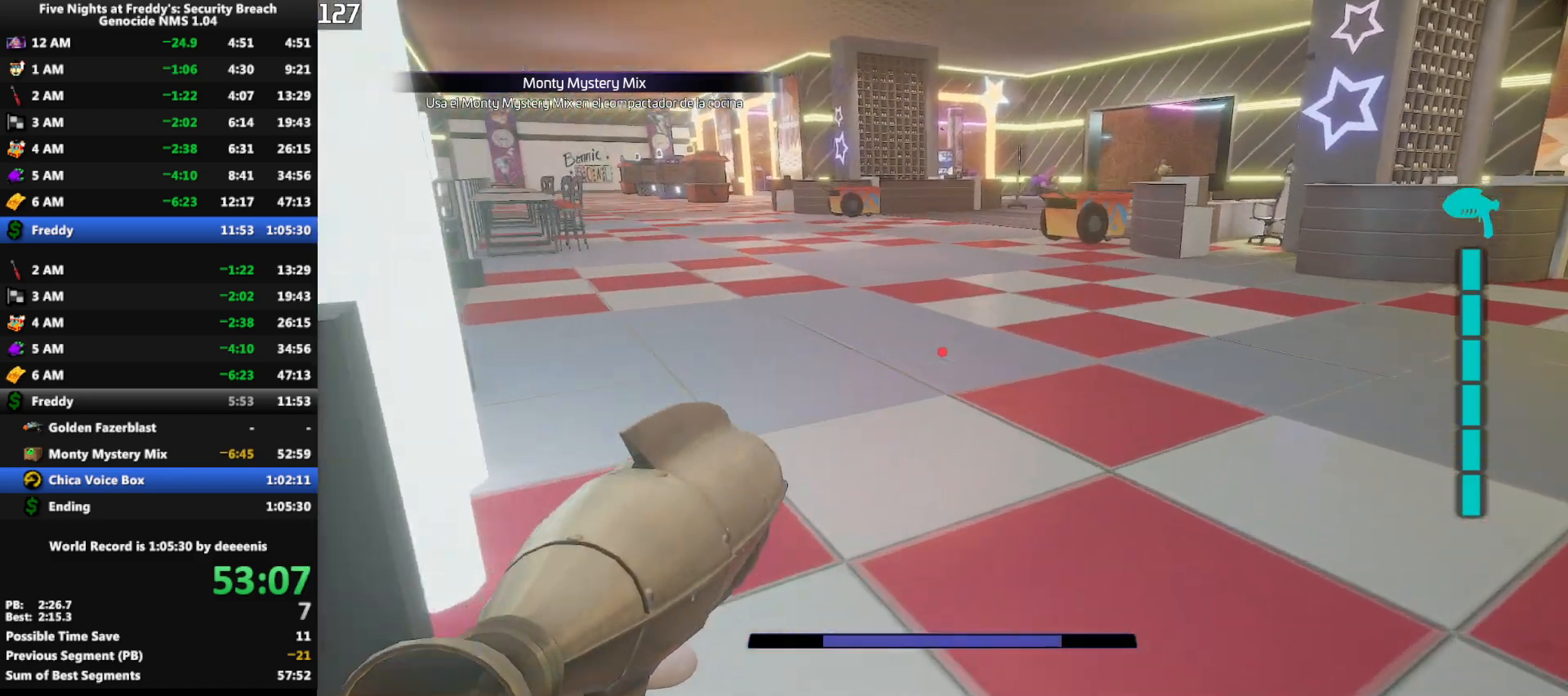
{"keys": ["shift", "w"], "mouse": [], "events": [[17, "shift", "up"], [17, "space", "up"], [433, "shift", "down"]]}
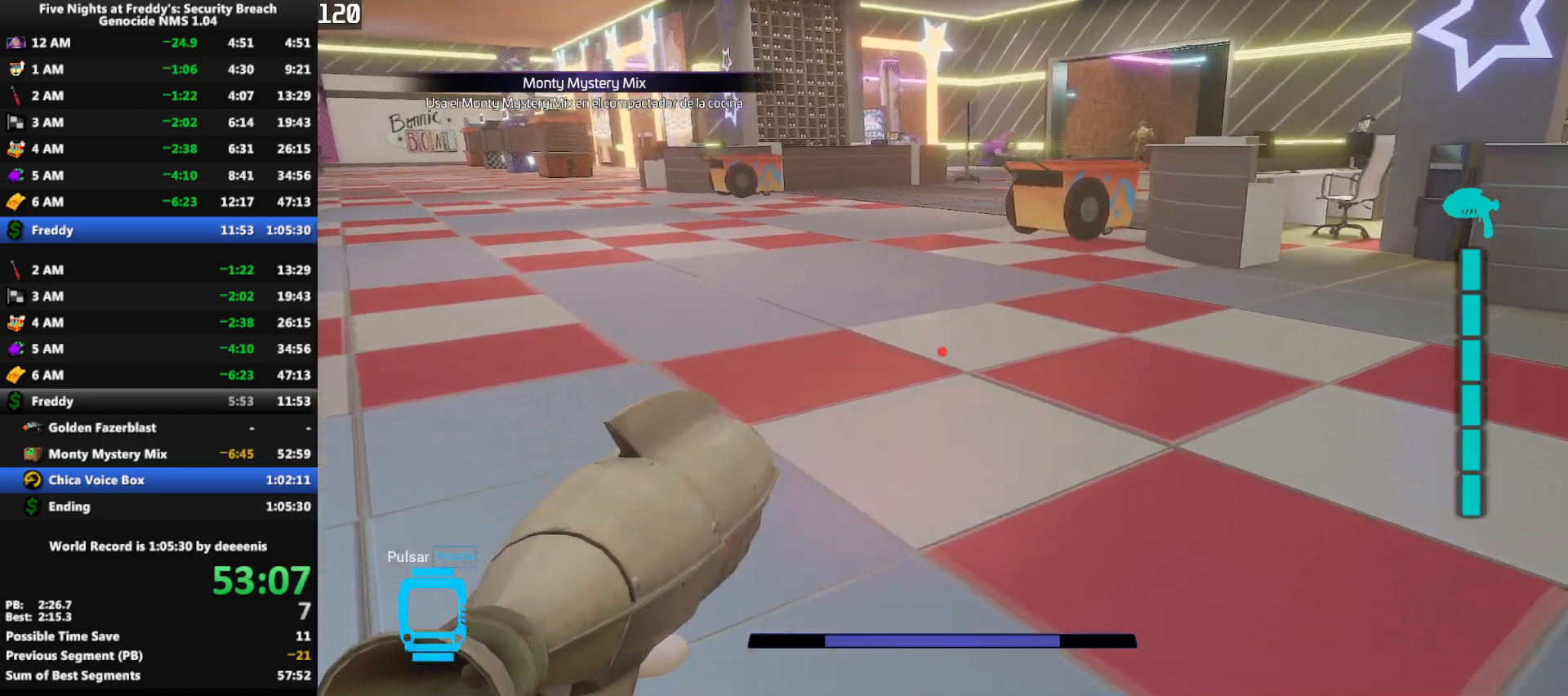
{"keys": ["shift", "w"], "mouse": [], "events": [[33, "space", "down"], [83, "shift", "up"], [83, "space", "up"], [450, "shift", "down"]]}
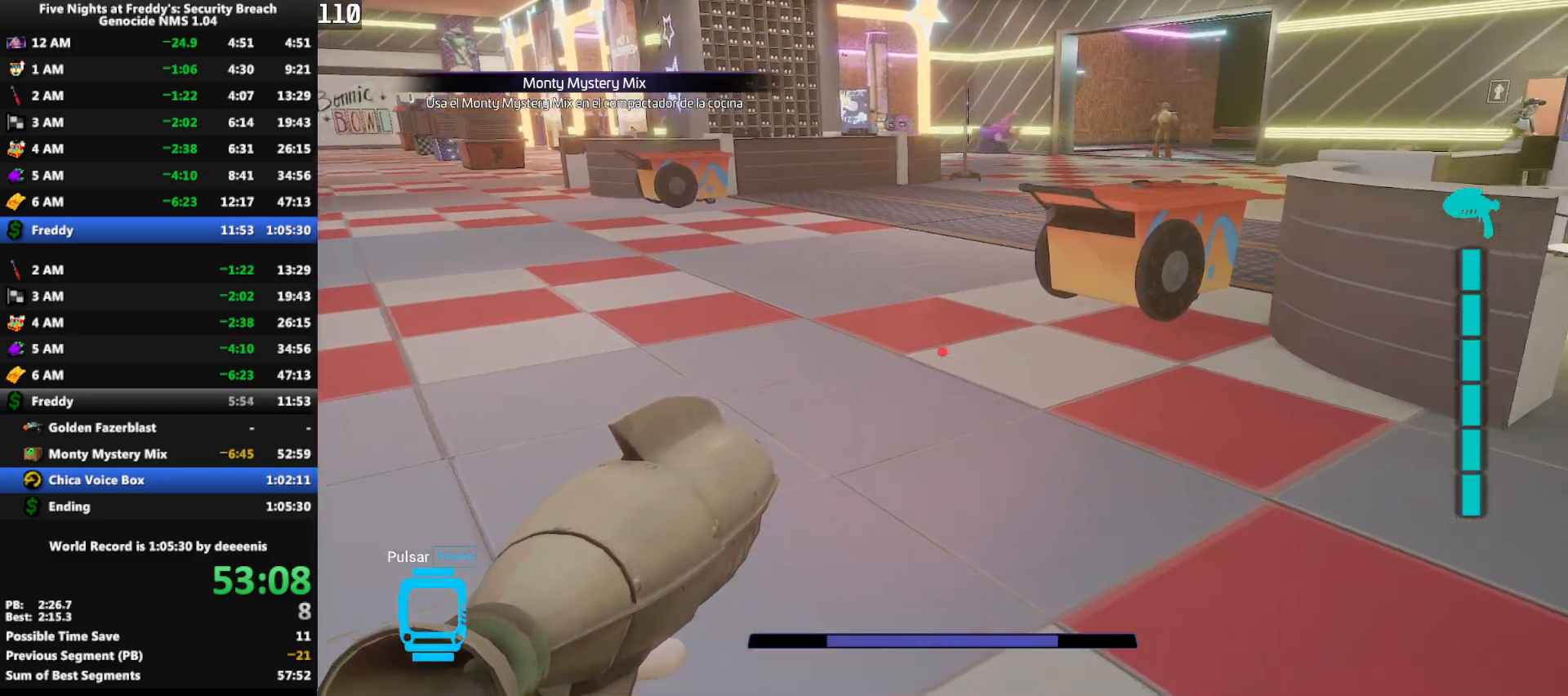
{"keys": ["w"], "mouse": [], "events": [[100, "space", "down"], [133, "shift", "up"], [183, "space", "up"], [333, "3", "down"], [417, "3", "up"]]}
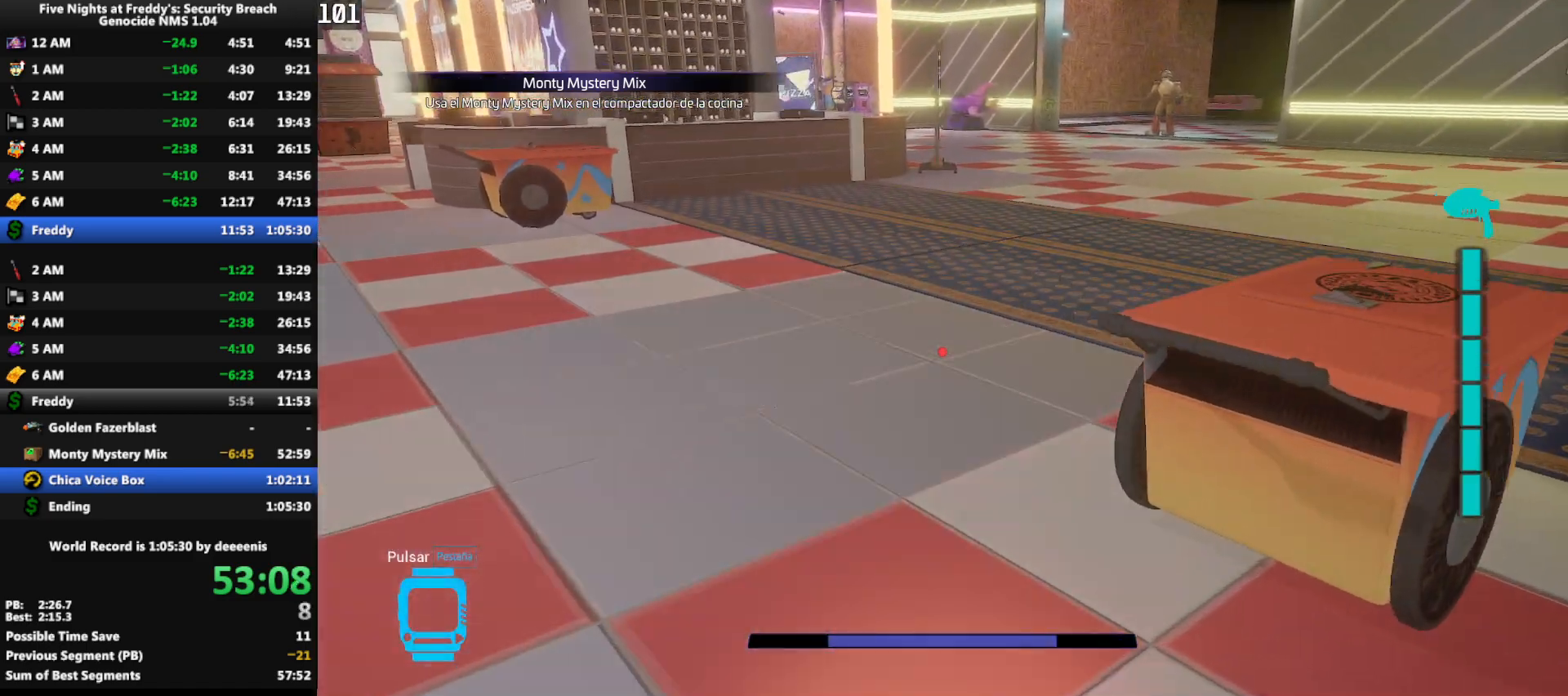
{"keys": ["w"], "mouse": [], "events": [[17, "shift", "down"], [250, "space", "down"], [300, "shift", "up"], [350, "space", "up"]]}
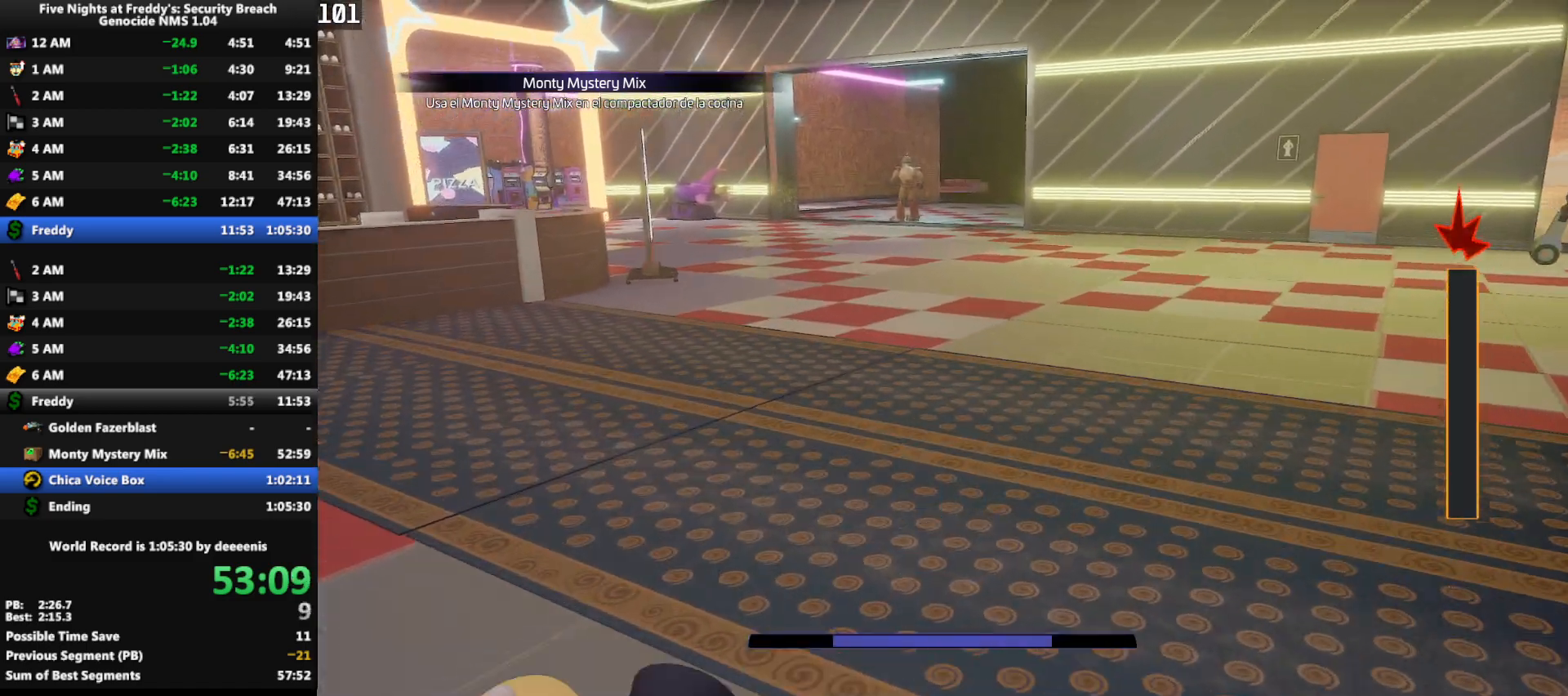
{"keys": ["w"], "mouse": [], "events": [[217, "shift", "down"], [350, "space", "down"], [400, "shift", "up"], [400, "space", "up"]]}
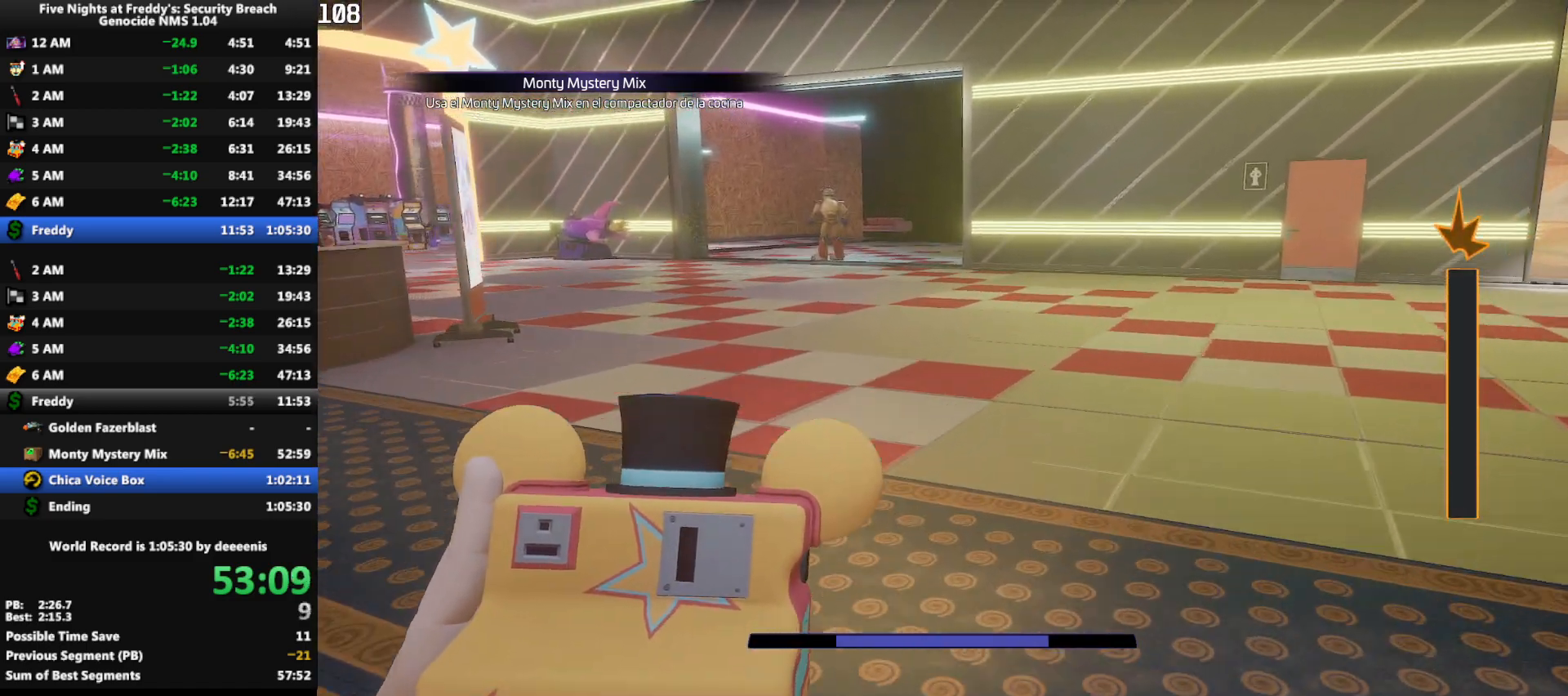
{"keys": ["shift", "space", "w"], "mouse": [], "events": [[333, "shift", "down"], [467, "space", "down"]]}
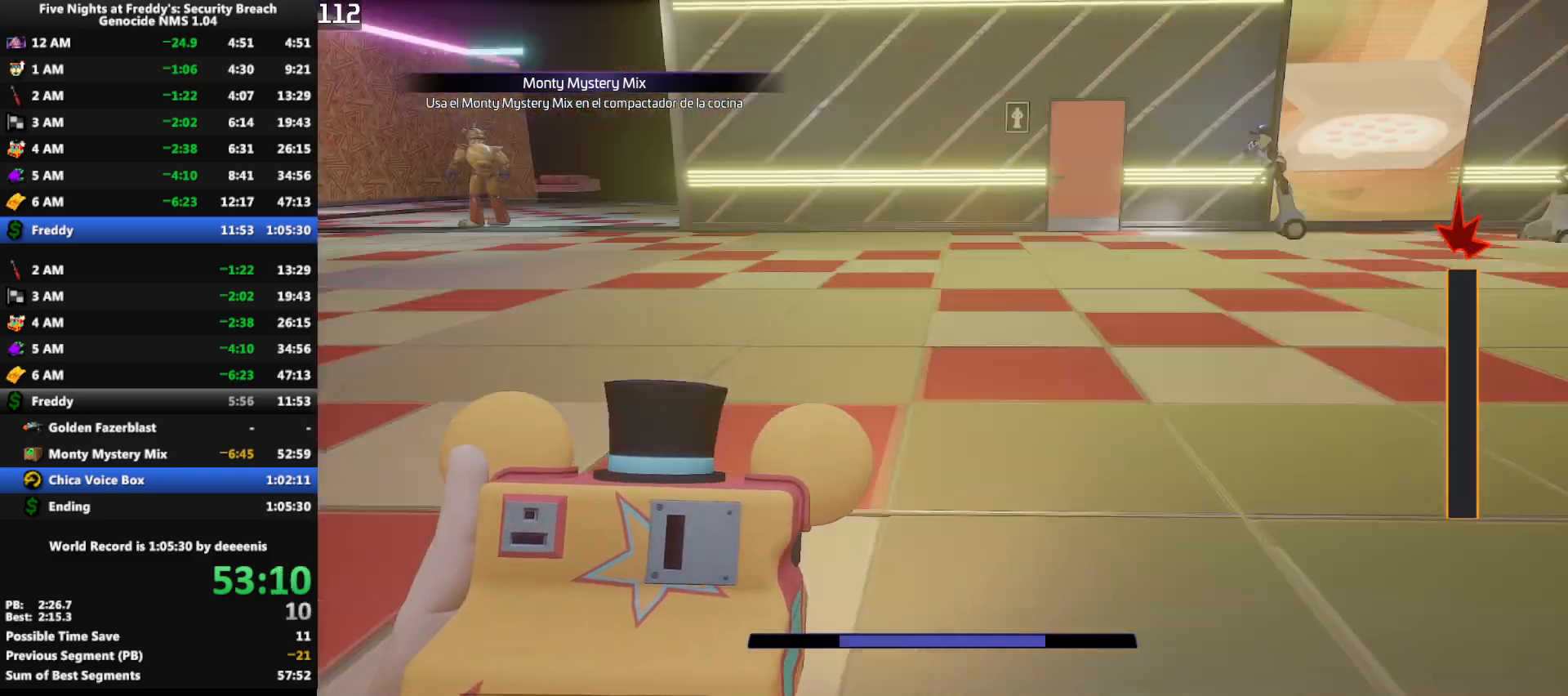
{"keys": ["shift", "w"], "mouse": [], "events": [[17, "shift", "up"], [17, "space", "up"], [383, "shift", "down"]]}
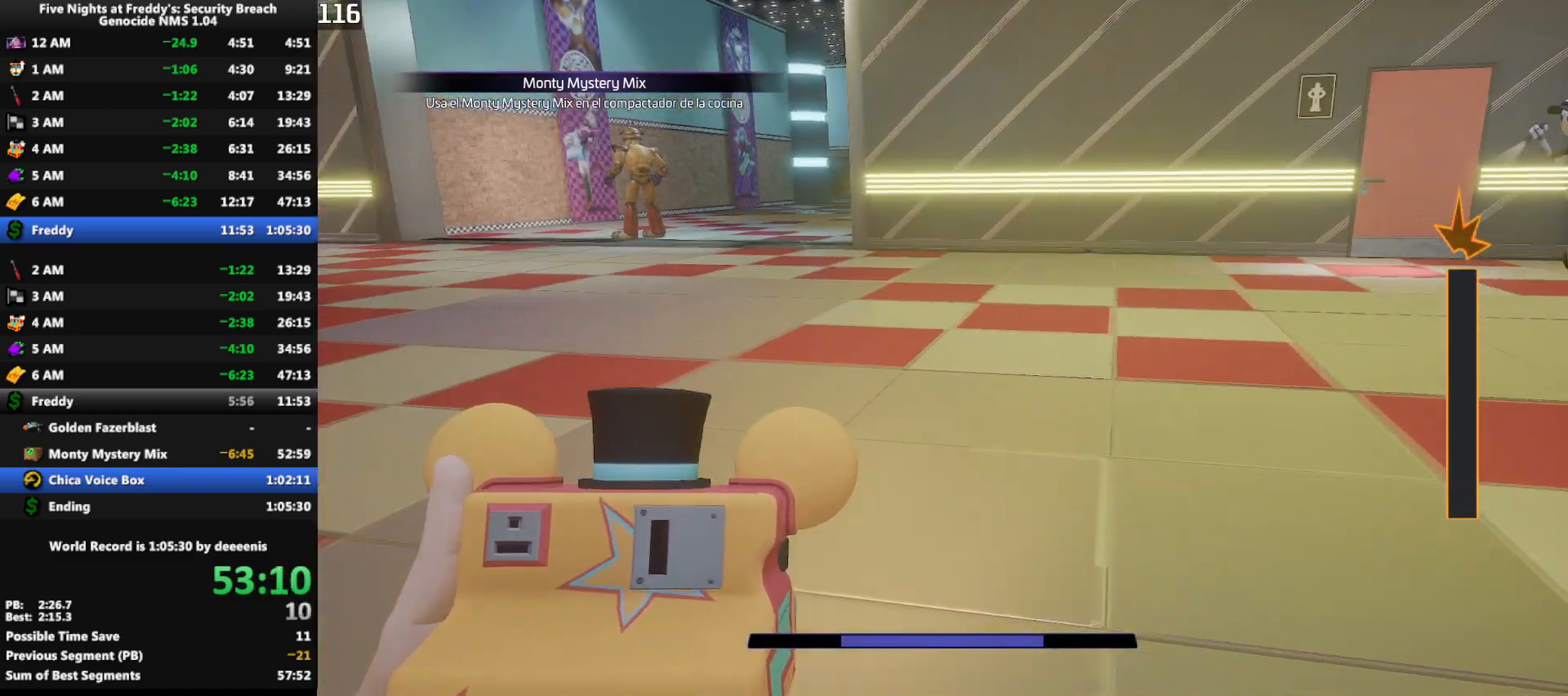
{"keys": ["shift", "w"], "mouse": [], "events": []}
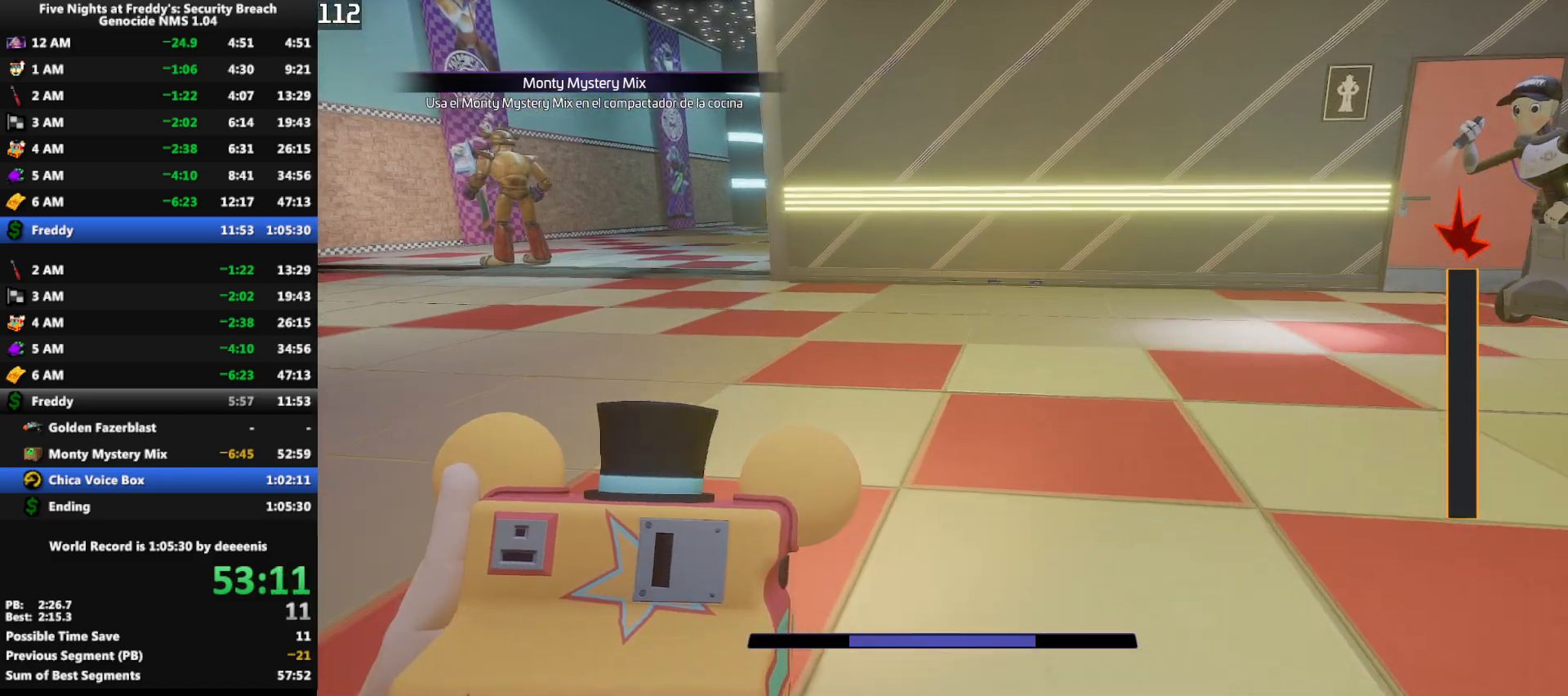
{"keys": ["d", "shift", "w"], "mouse": [], "events": [[183, "d", "down"]]}
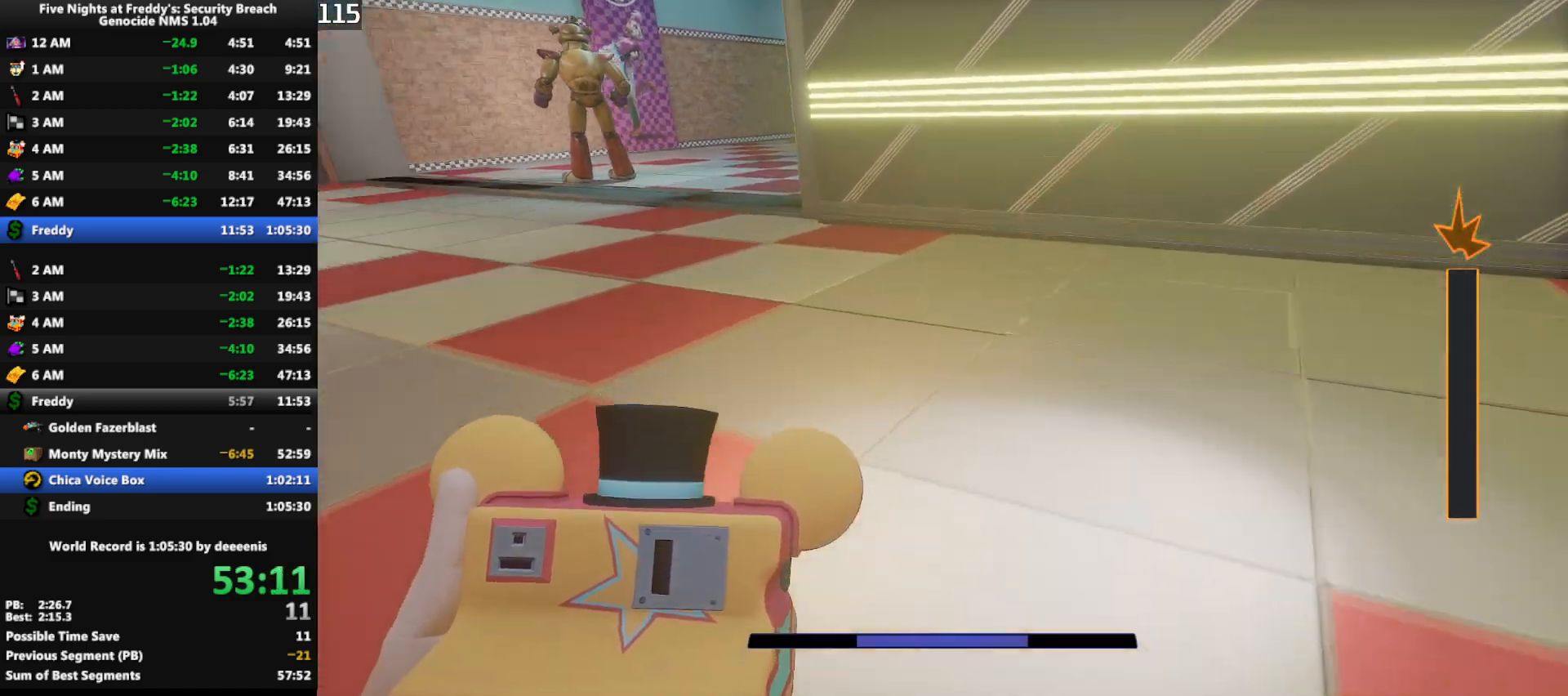
{"keys": ["shift", "w"], "mouse": [], "events": [[17, "d", "up"]]}